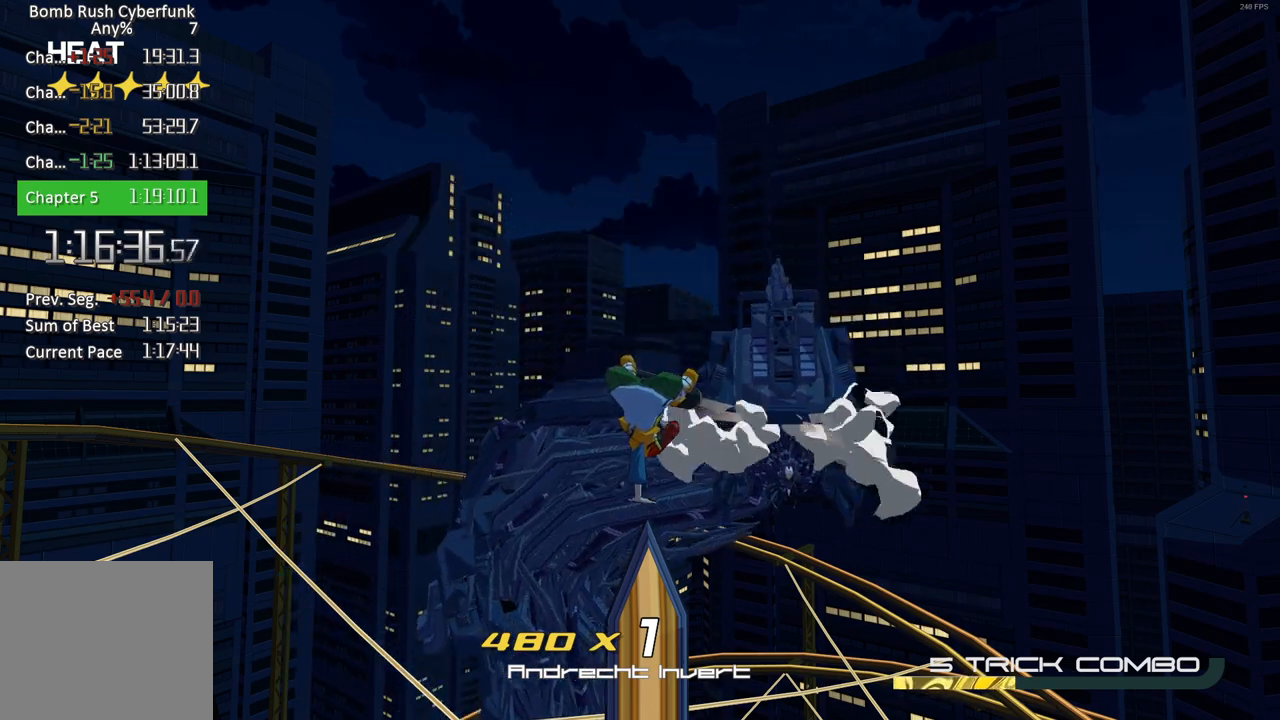
Gameplay with a controller (Xbox layout); each line is a JSON object with the inputs held at the frame after it. "events" lists button and stick changes between this image and that frame as [ms after this image, input, new state], when the widget could be followed in between. Not read: L1 L2 R1 R2.
{"buttons": [], "left_stick": "up", "right_stick": "center", "events": [[483, "left_stick", "up"]]}
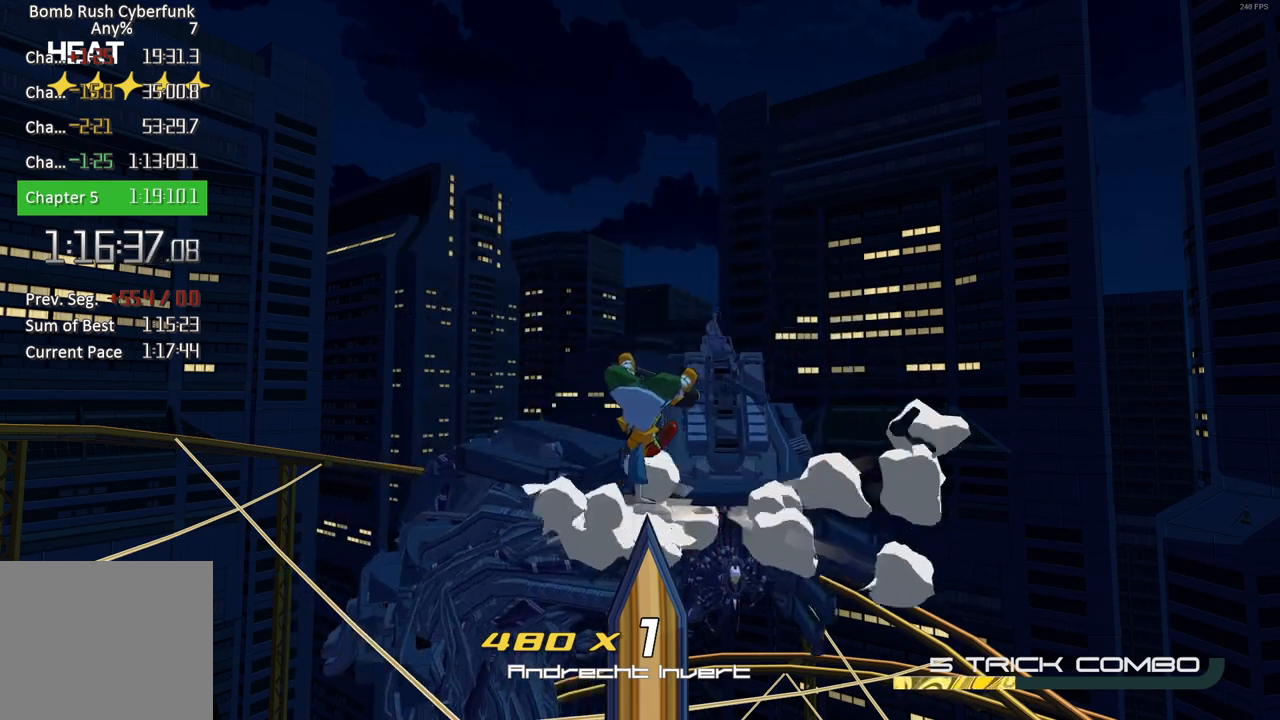
{"buttons": [], "left_stick": "up", "right_stick": "down", "events": [[33, "A", "down"], [117, "A", "up"], [233, "right_stick", "down"]]}
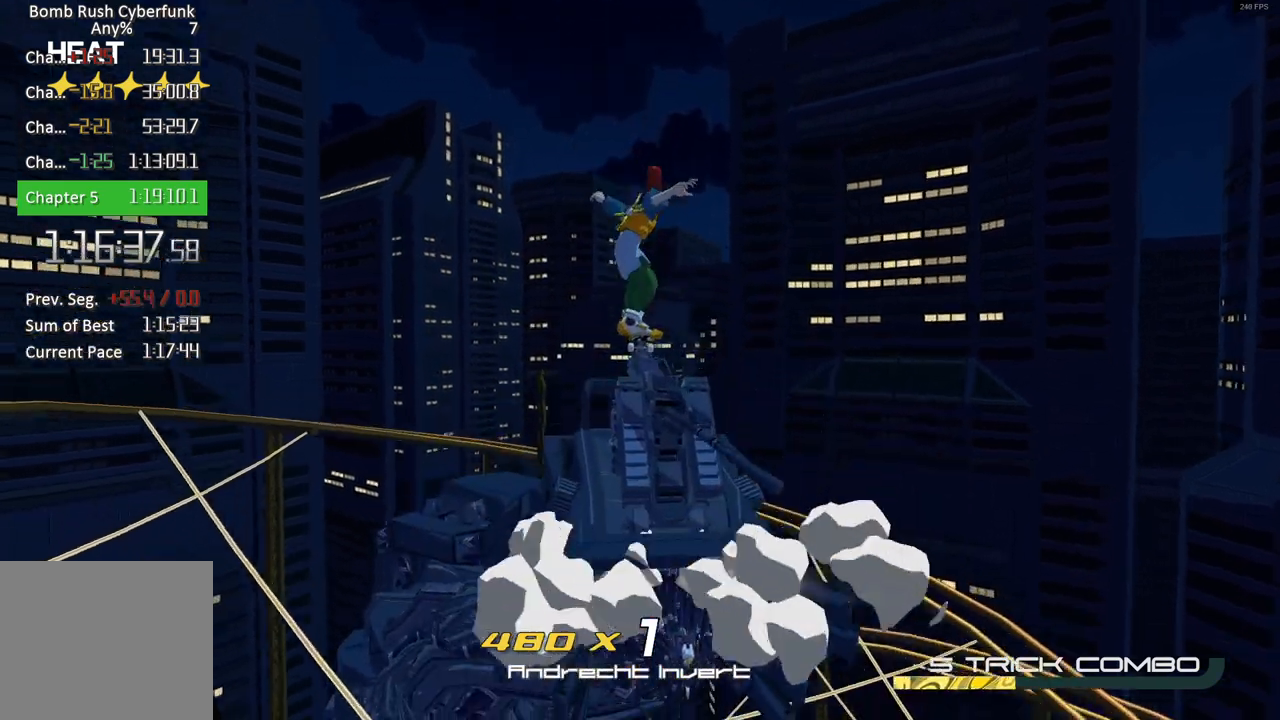
{"buttons": [], "left_stick": "up", "right_stick": "center", "events": [[183, "right_stick", "center"]]}
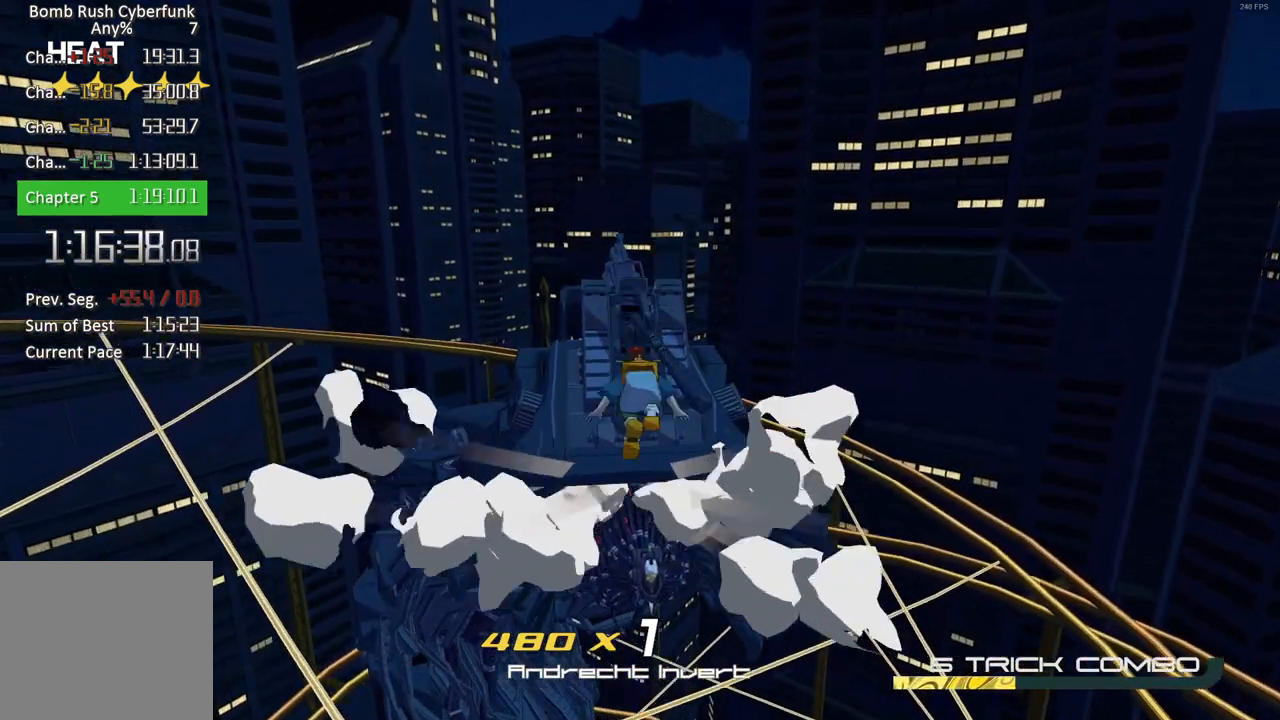
{"buttons": [], "left_stick": "up", "right_stick": "center", "events": []}
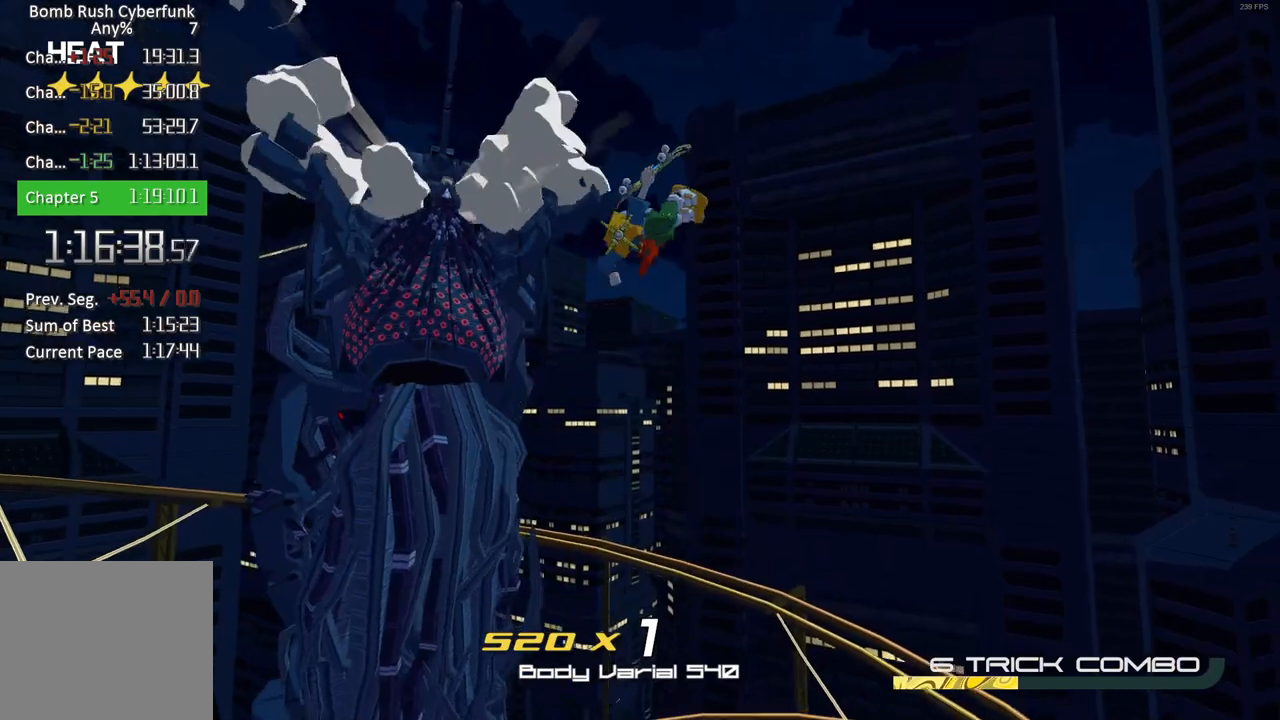
{"buttons": [], "left_stick": "center", "right_stick": "center", "events": [[217, "left_stick", "center"]]}
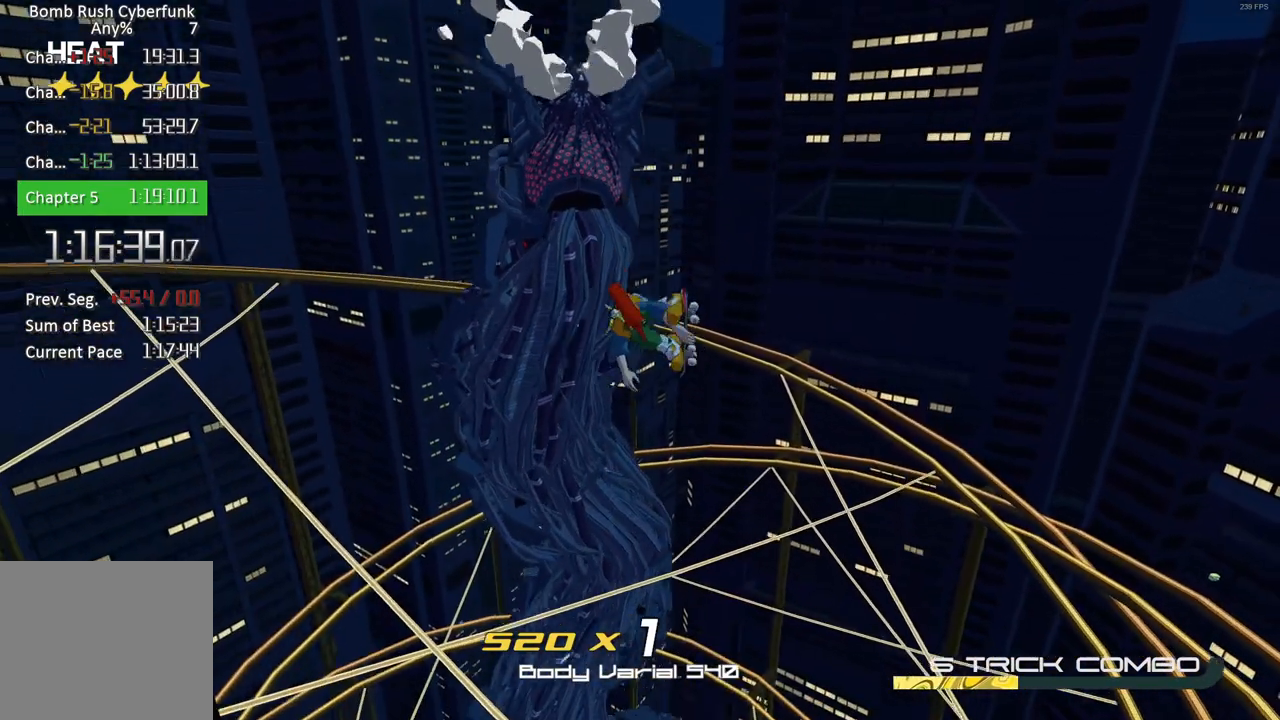
{"buttons": [], "left_stick": "center", "right_stick": "center", "events": []}
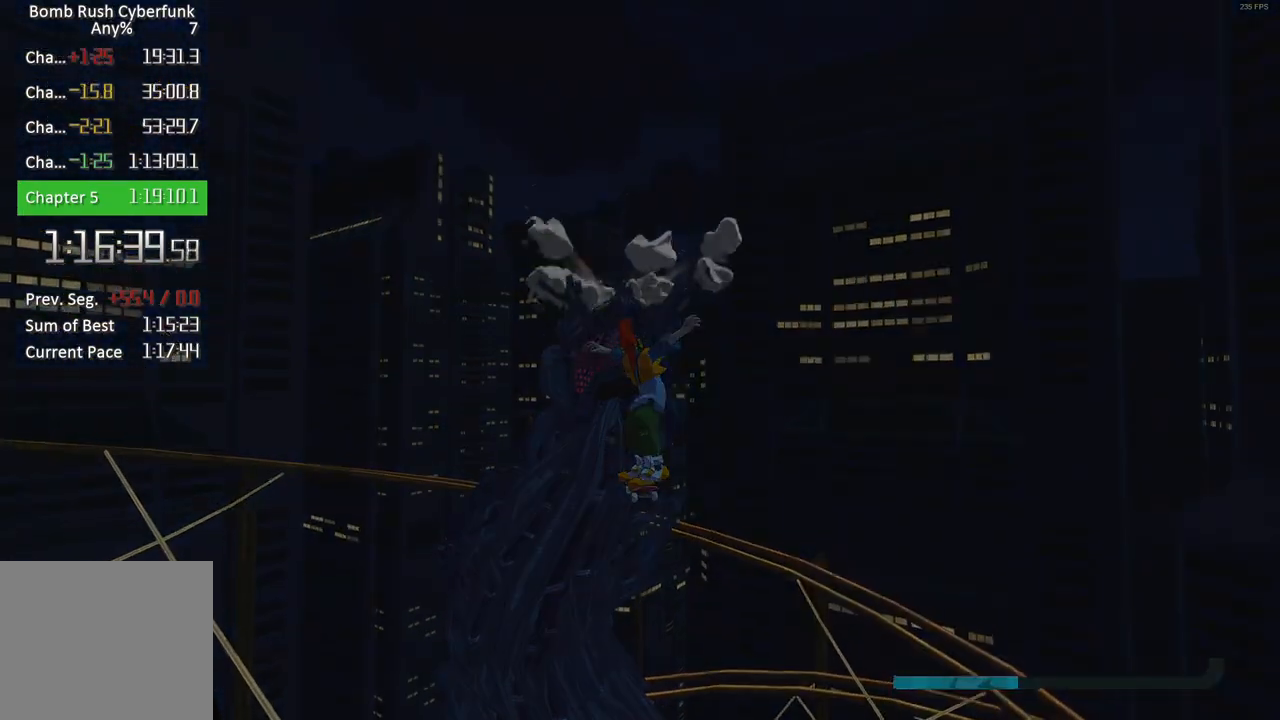
{"buttons": [], "left_stick": "center", "right_stick": "center", "events": []}
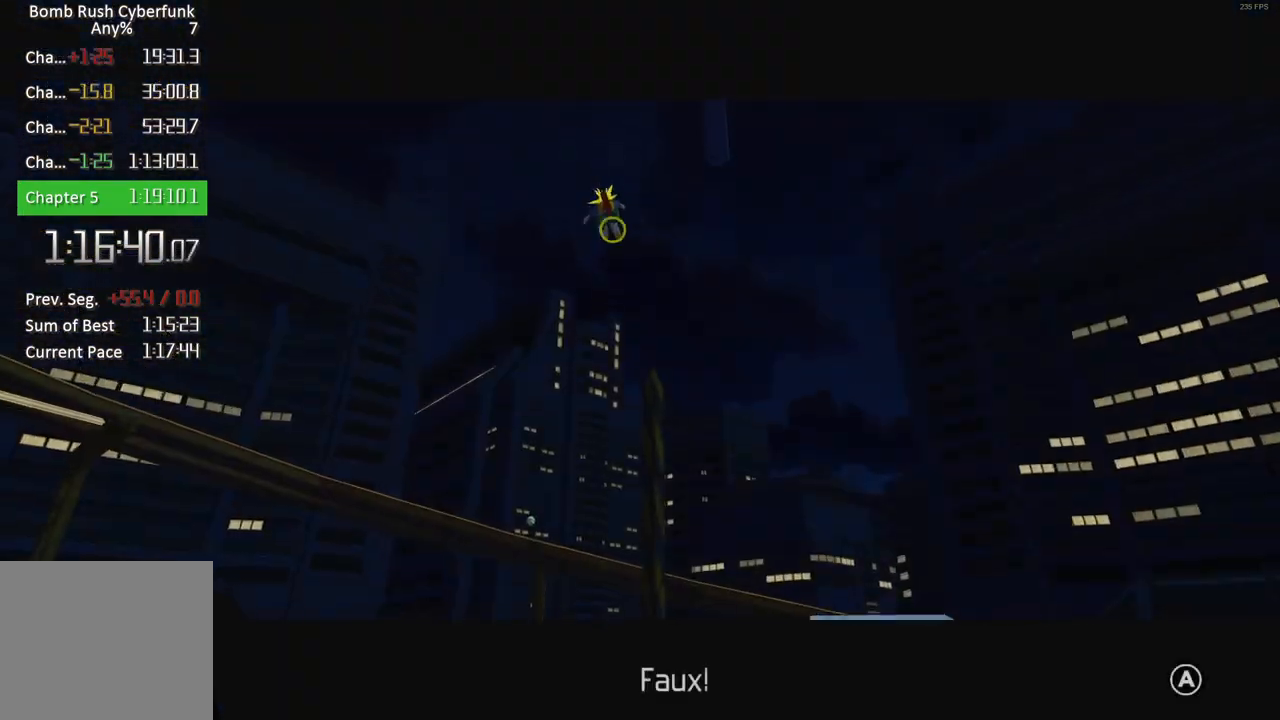
{"buttons": [], "left_stick": "center", "right_stick": "center", "events": []}
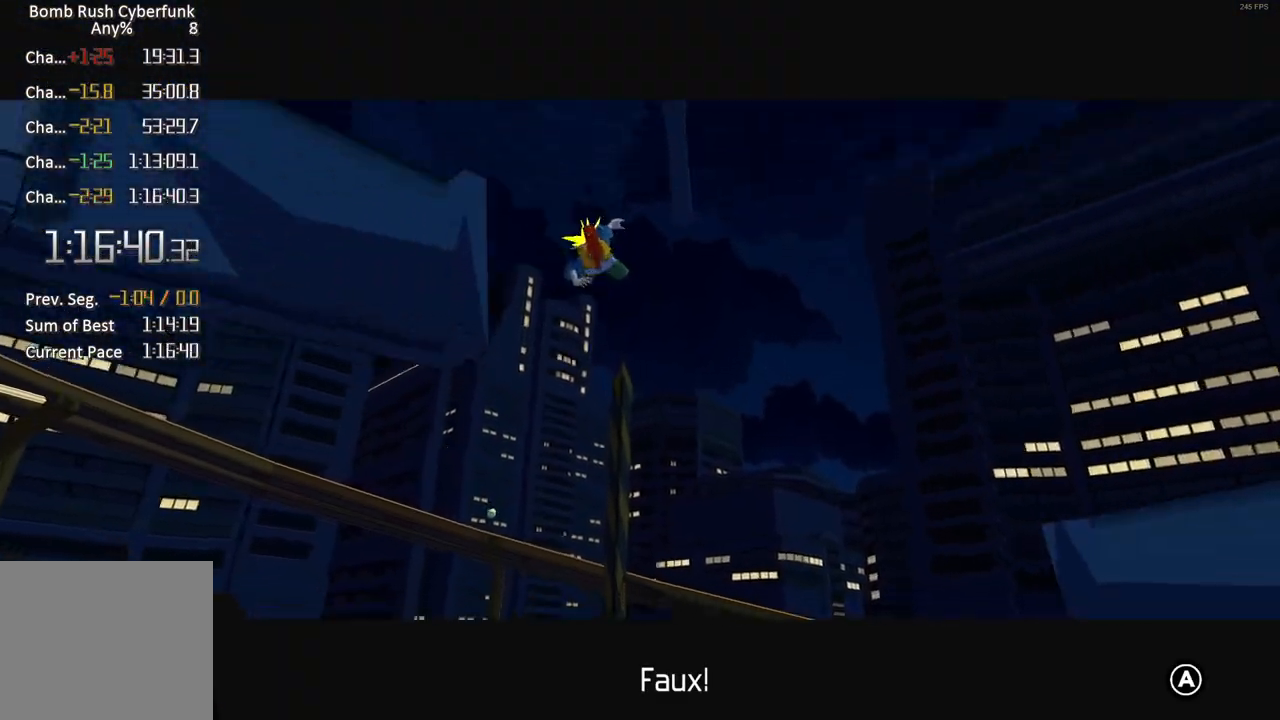
{"buttons": ["X"], "left_stick": "center", "right_stick": "center", "events": [[467, "X", "down"]]}
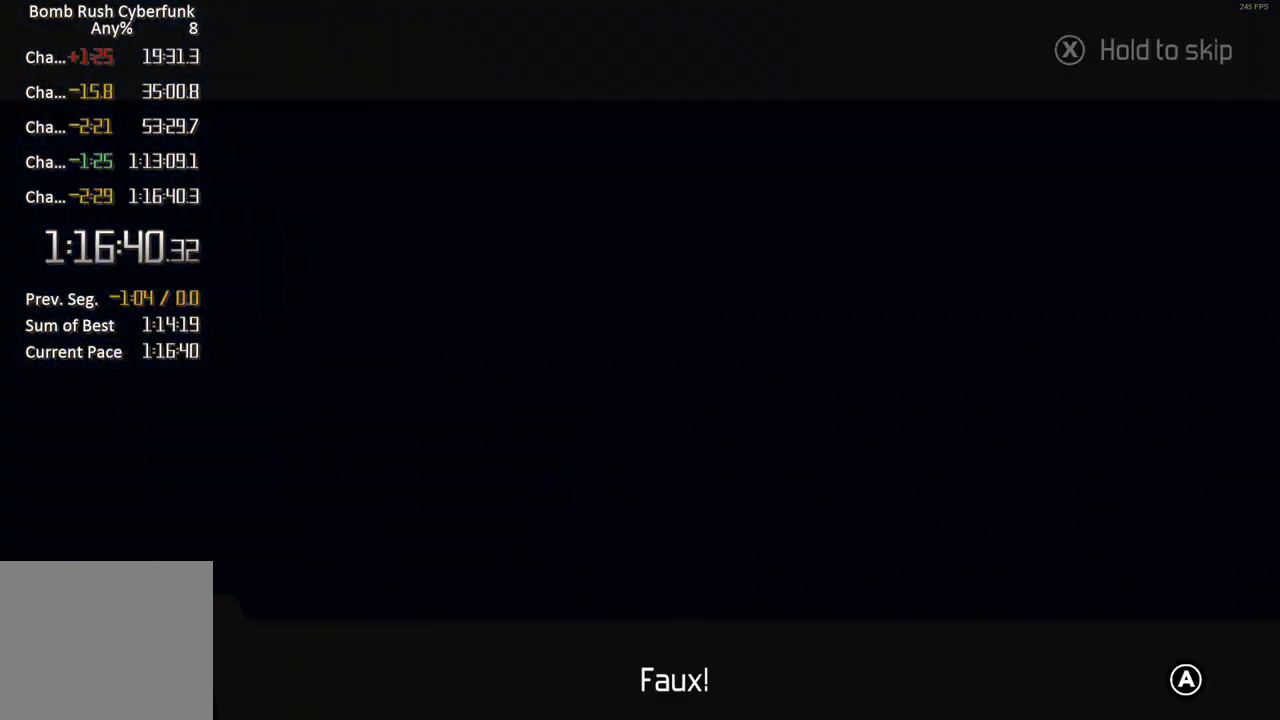
{"buttons": ["X"], "left_stick": "center", "right_stick": "center", "events": []}
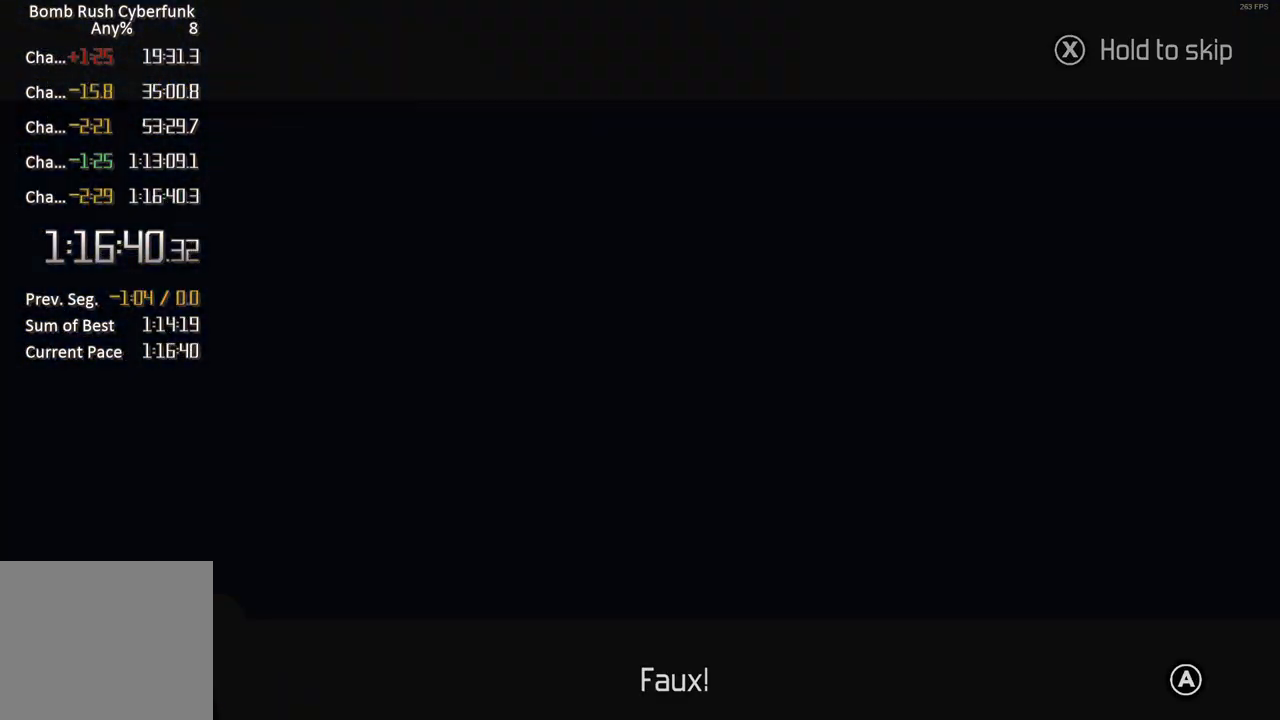
{"buttons": ["X"], "left_stick": "center", "right_stick": "center", "events": []}
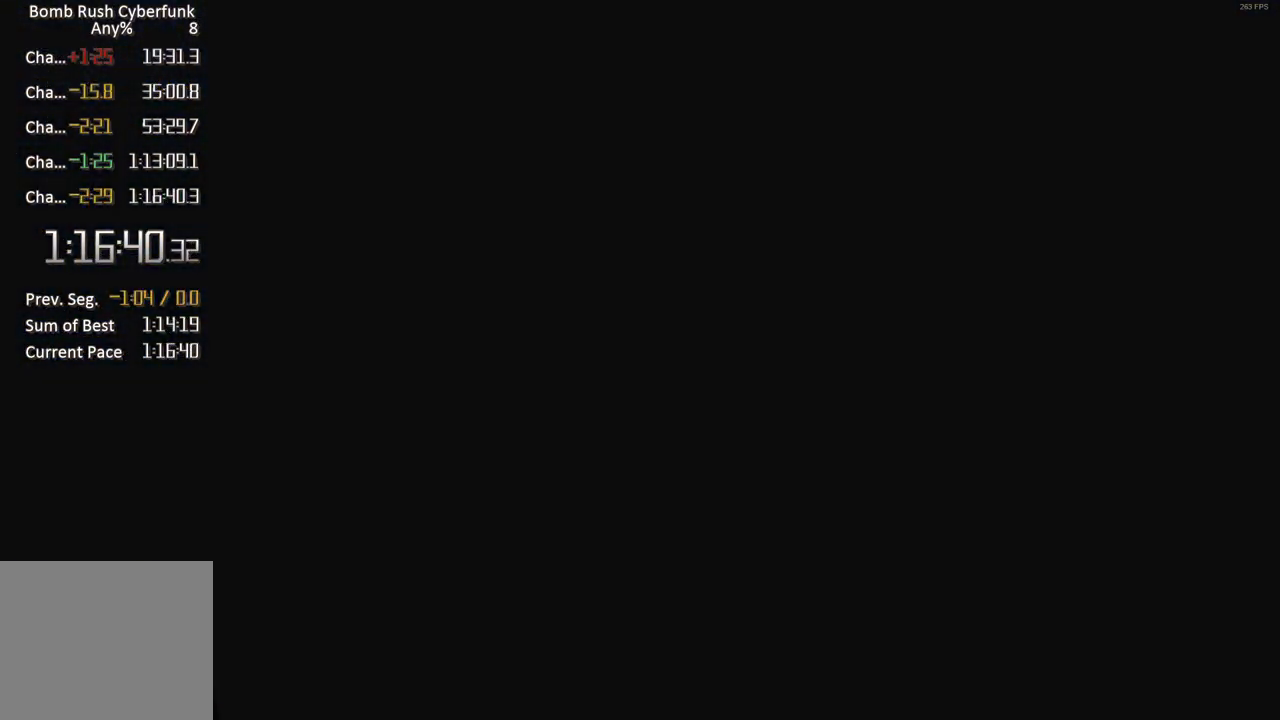
{"buttons": ["X"], "left_stick": "center", "right_stick": "center", "events": []}
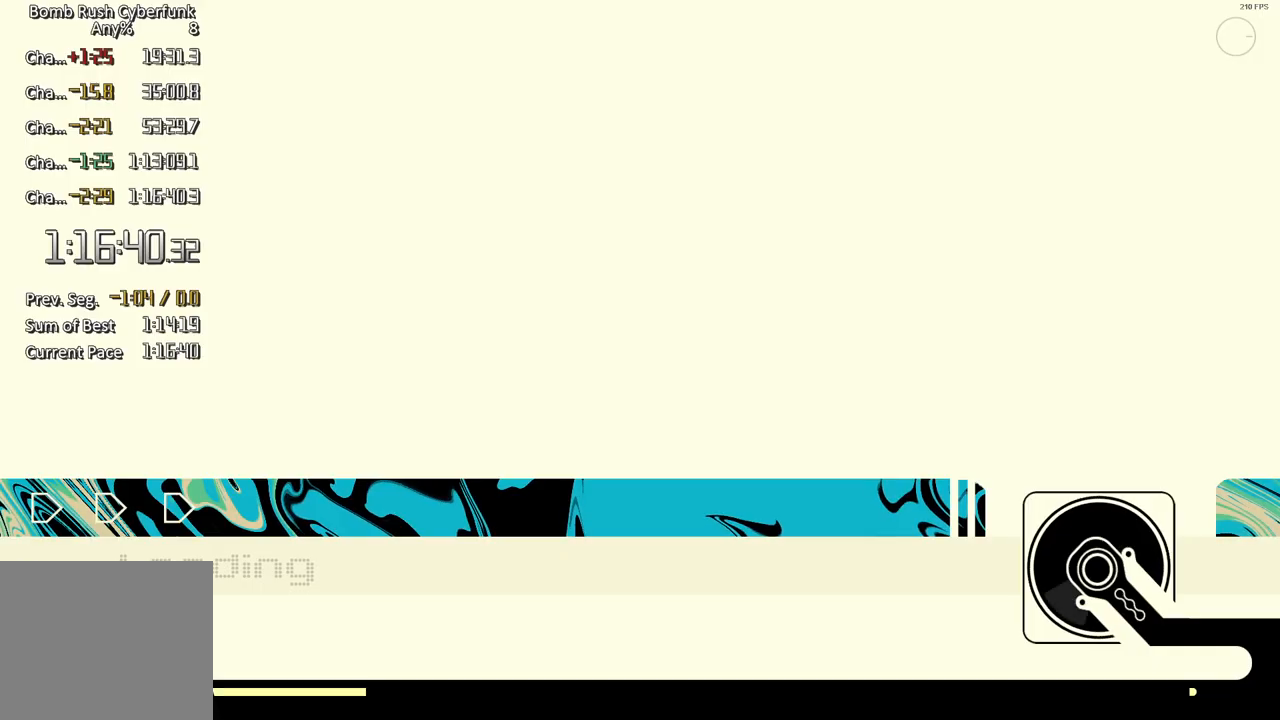
{"buttons": ["X"], "left_stick": "center", "right_stick": "center", "events": []}
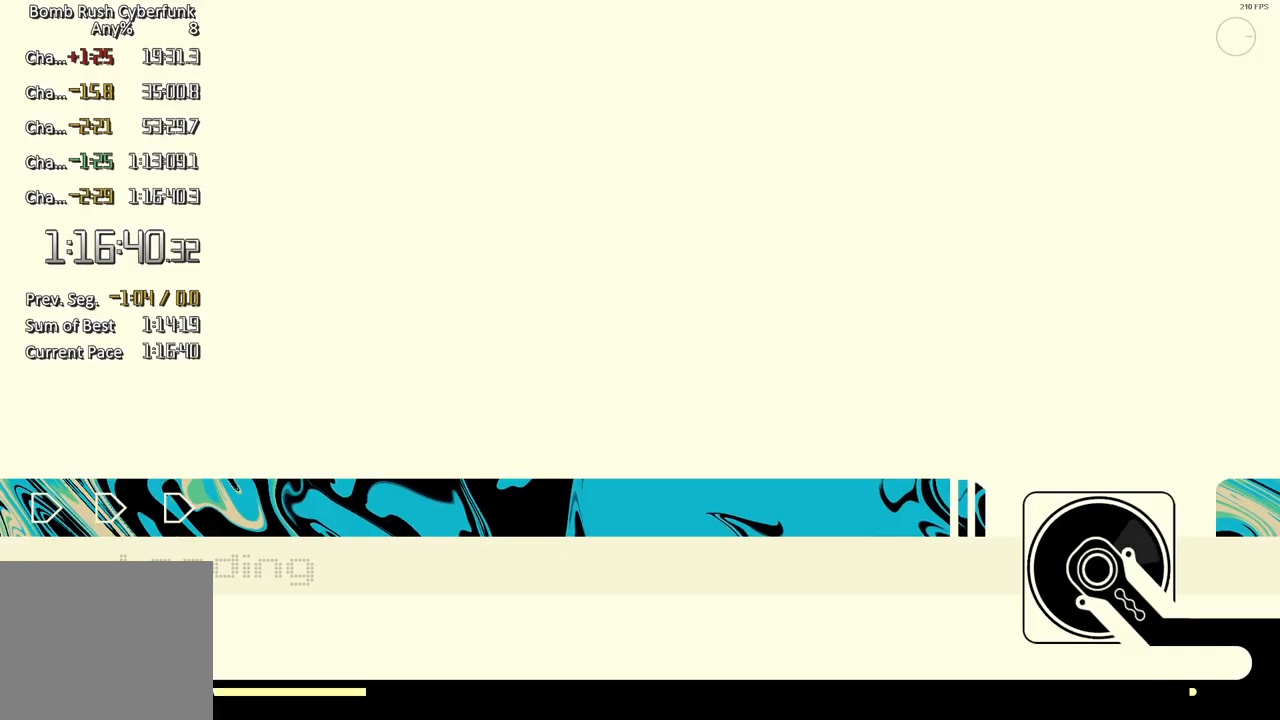
{"buttons": ["X"], "left_stick": "center", "right_stick": "center", "events": []}
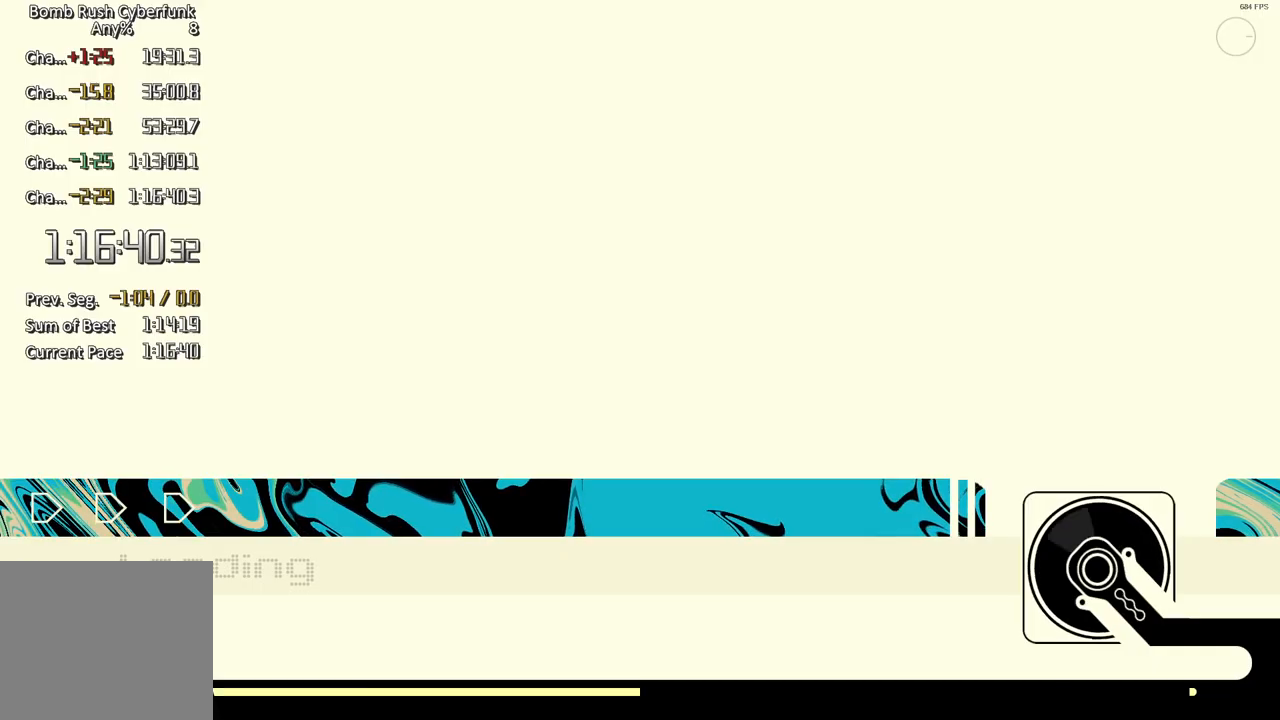
{"buttons": ["X"], "left_stick": "center", "right_stick": "center", "events": []}
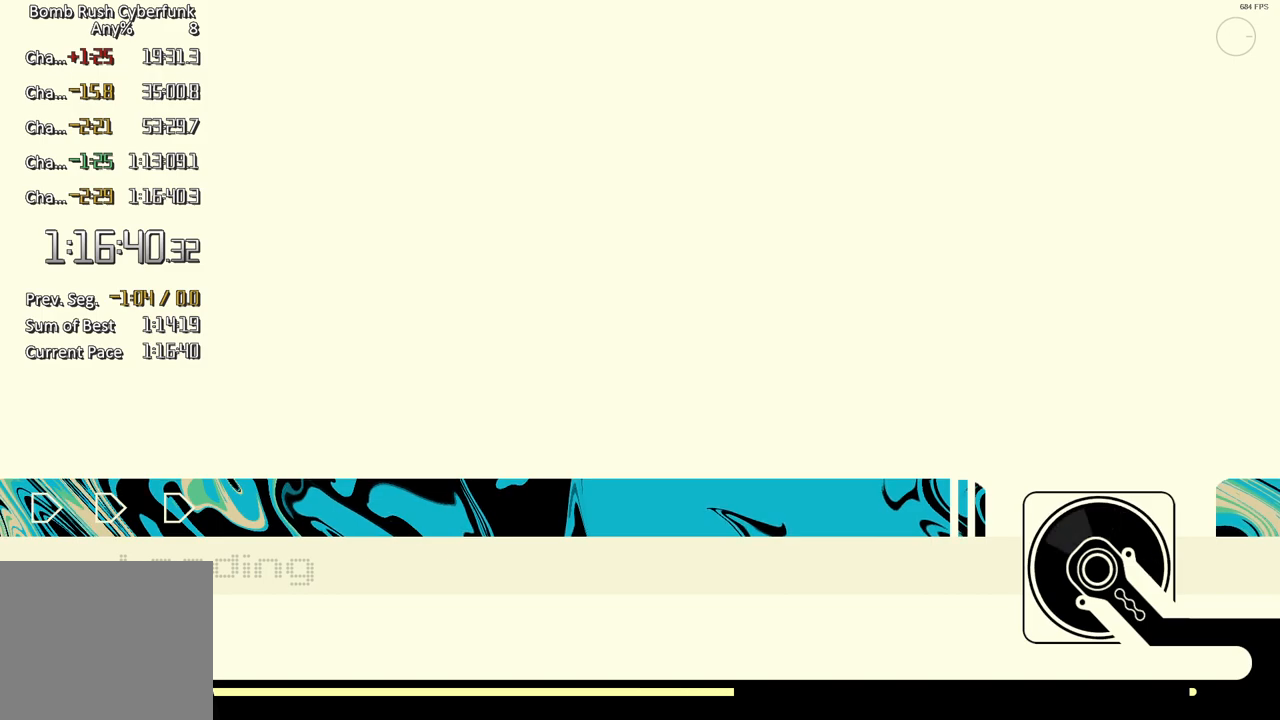
{"buttons": ["X"], "left_stick": "center", "right_stick": "center", "events": []}
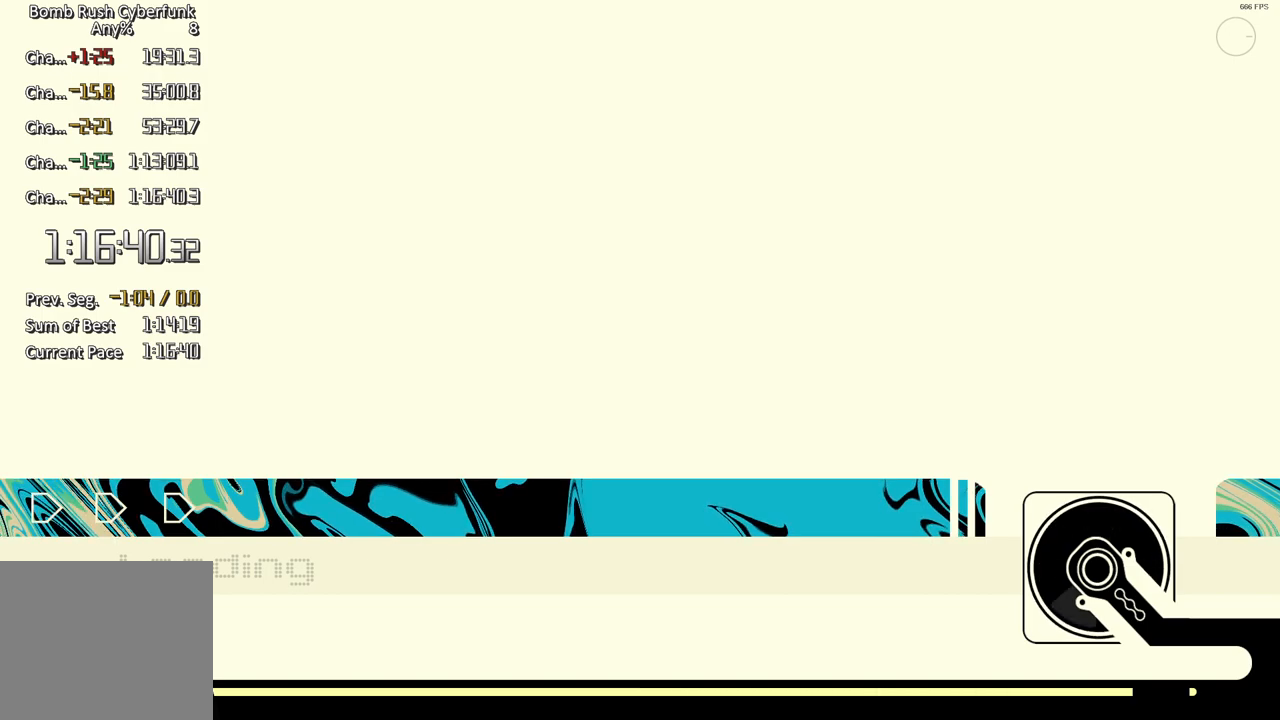
{"buttons": ["X"], "left_stick": "center", "right_stick": "center", "events": []}
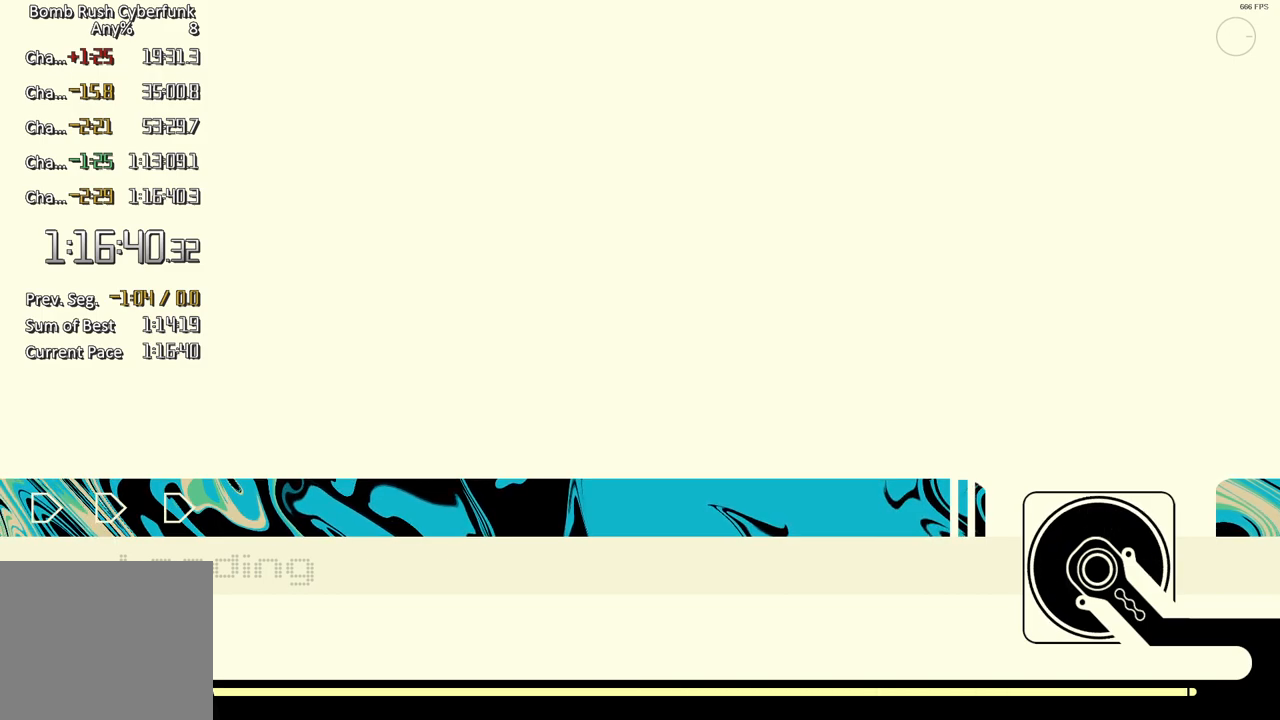
{"buttons": ["X"], "left_stick": "center", "right_stick": "center", "events": []}
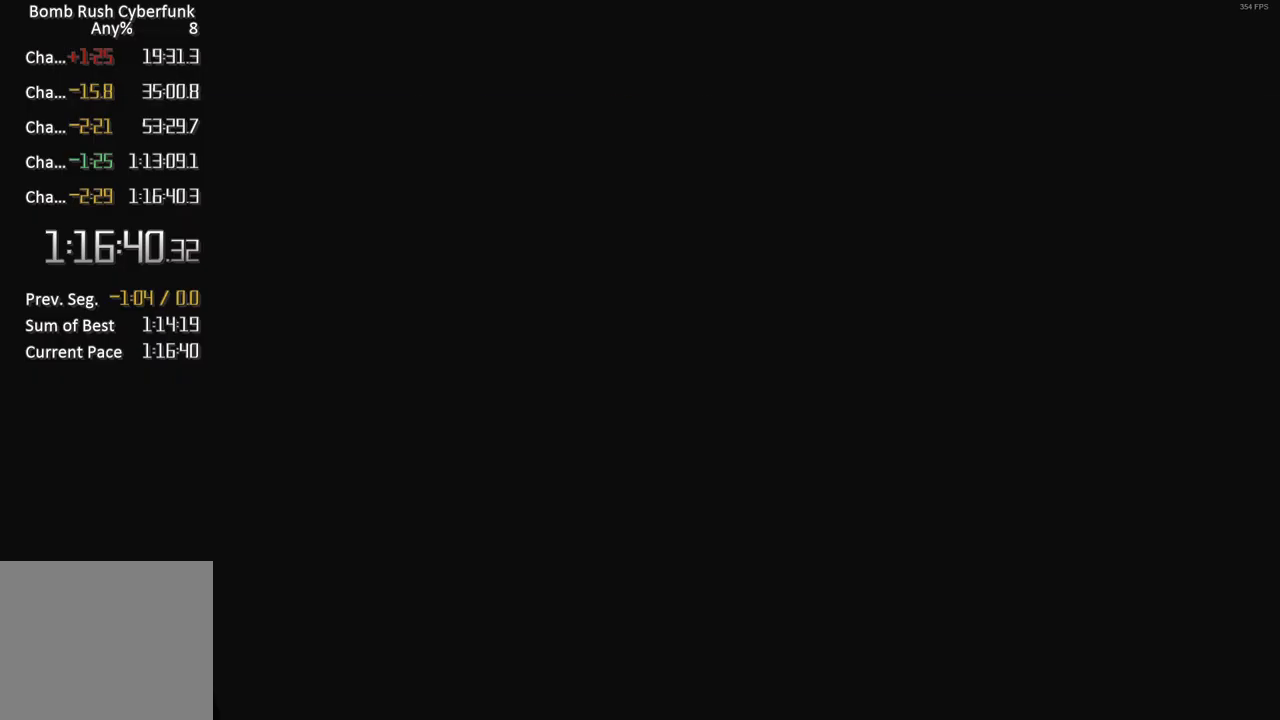
{"buttons": ["X"], "left_stick": "center", "right_stick": "center", "events": []}
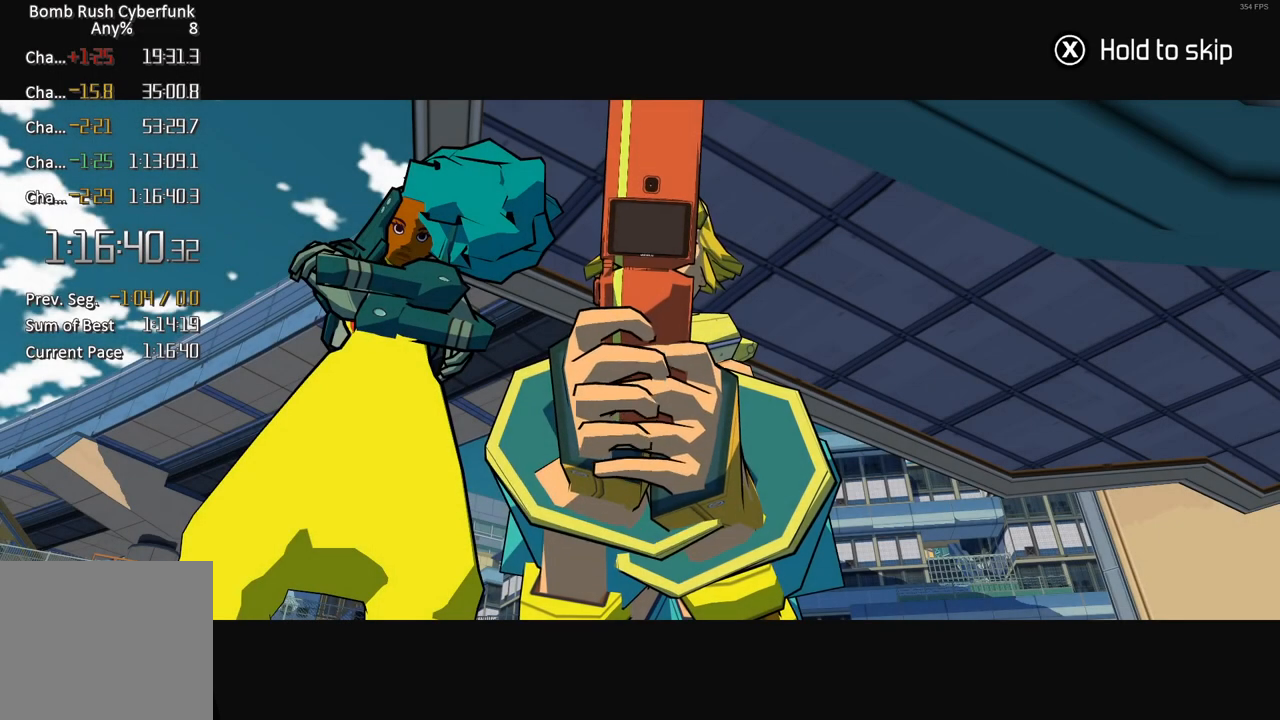
{"buttons": [], "left_stick": "center", "right_stick": "center", "events": [[383, "X", "up"]]}
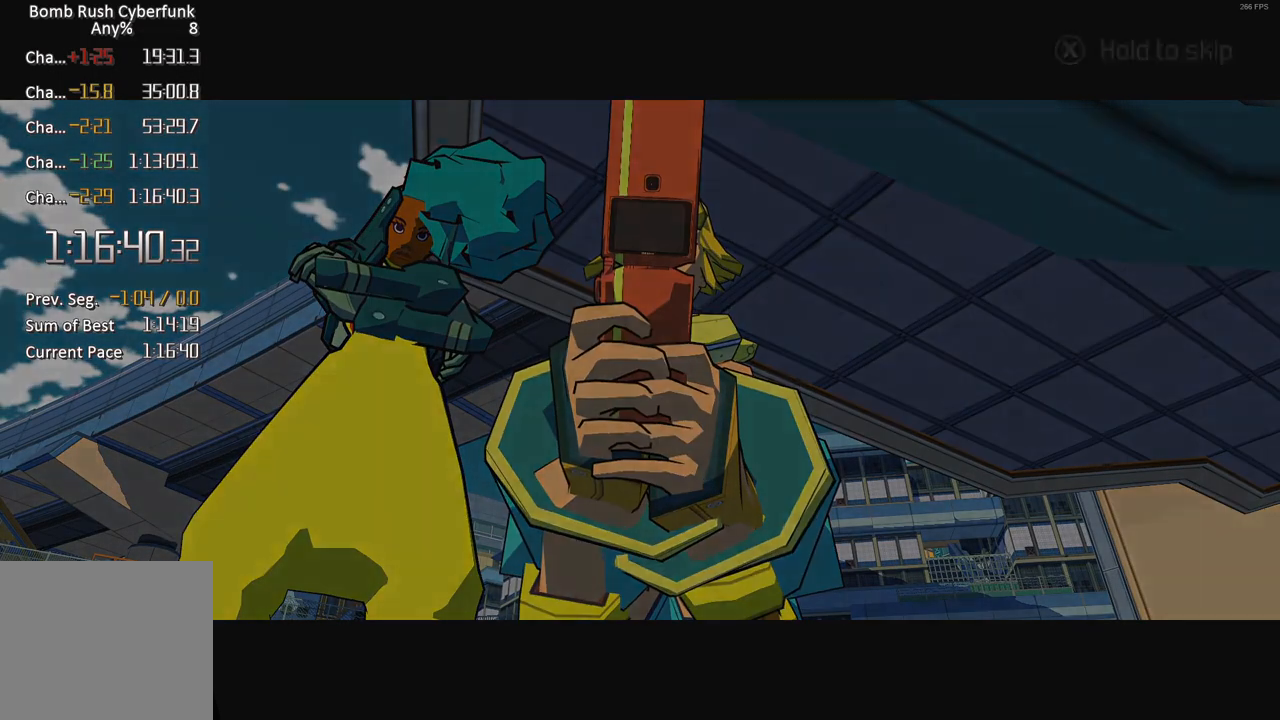
{"buttons": [], "left_stick": "center", "right_stick": "center", "events": []}